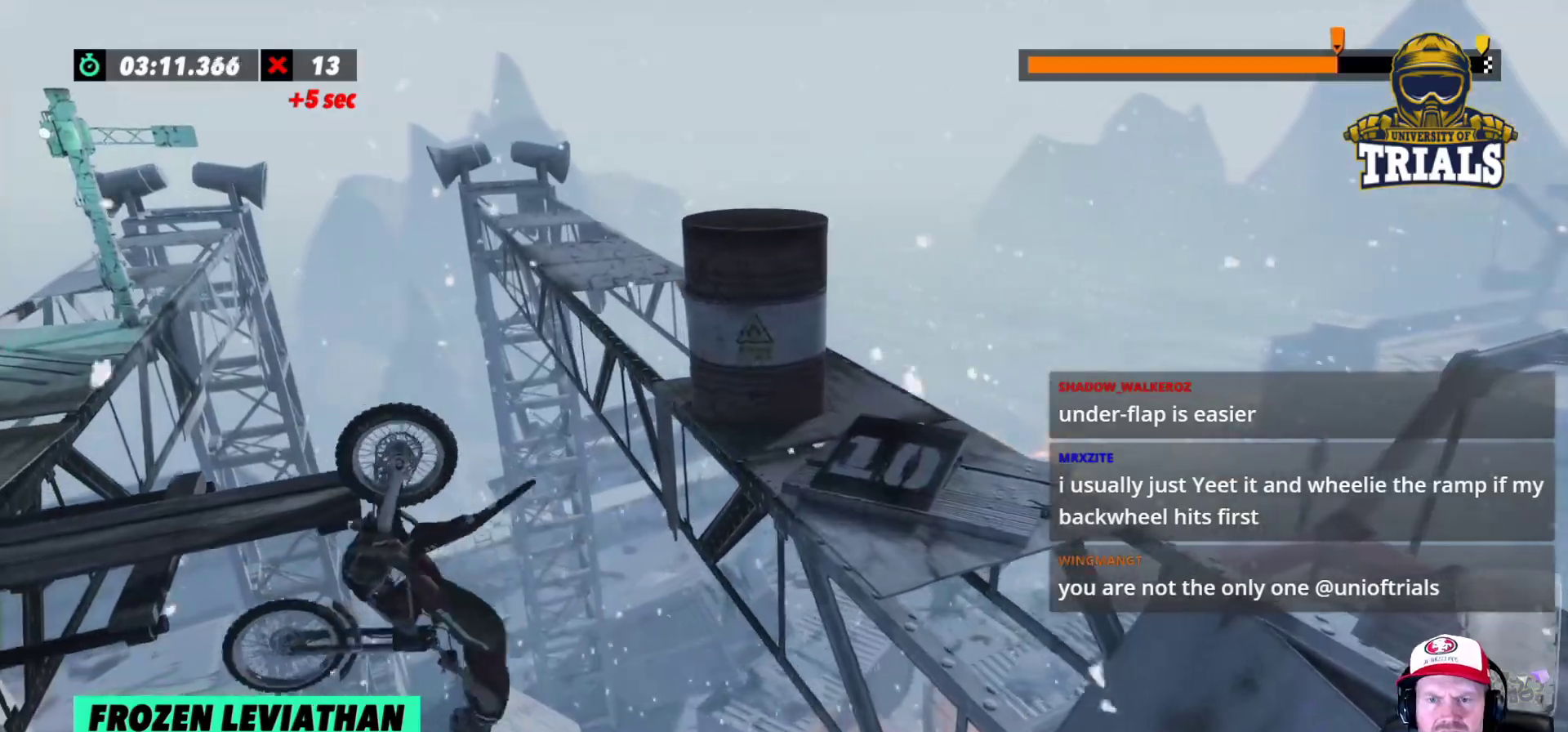
Gameplay with a controller (Xbox layout); each line is a JSON object with the inputs held at the frame after it. "events" lists button and stick changes between this image and that frame as [ms after this image, input, new state], when the widget could be followed in between. Not read: A B DPAD_DOWN DPAD_LEFT DPAD_RIGHT DPAD_UP L1 L3 R1 R3 SELECT START X Y right_stick.
{"buttons": ["L2"], "left_stick": "right", "events": []}
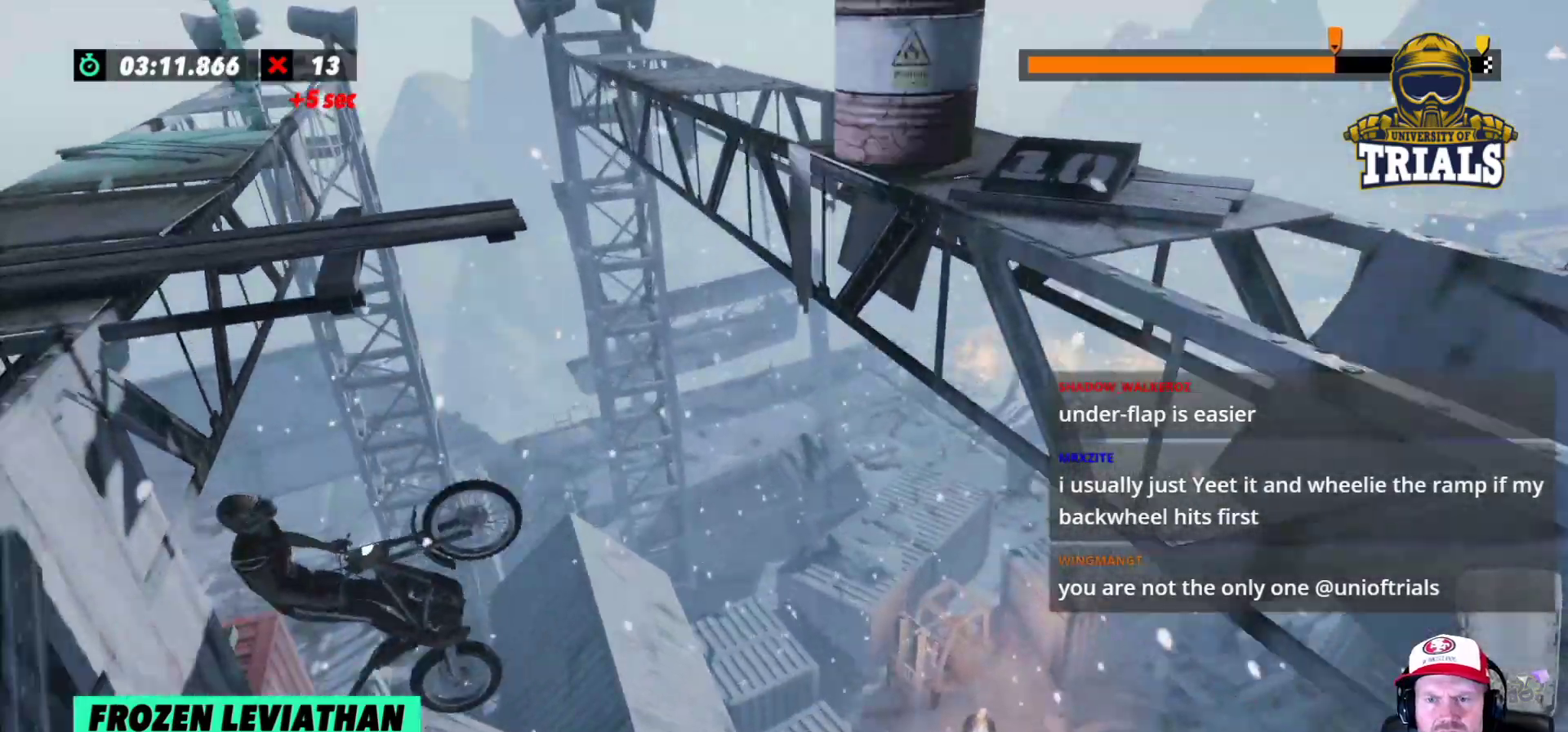
{"buttons": [], "left_stick": "center", "events": [[183, "left_stick", "left"], [283, "L2", "up"], [450, "left_stick", "center"]]}
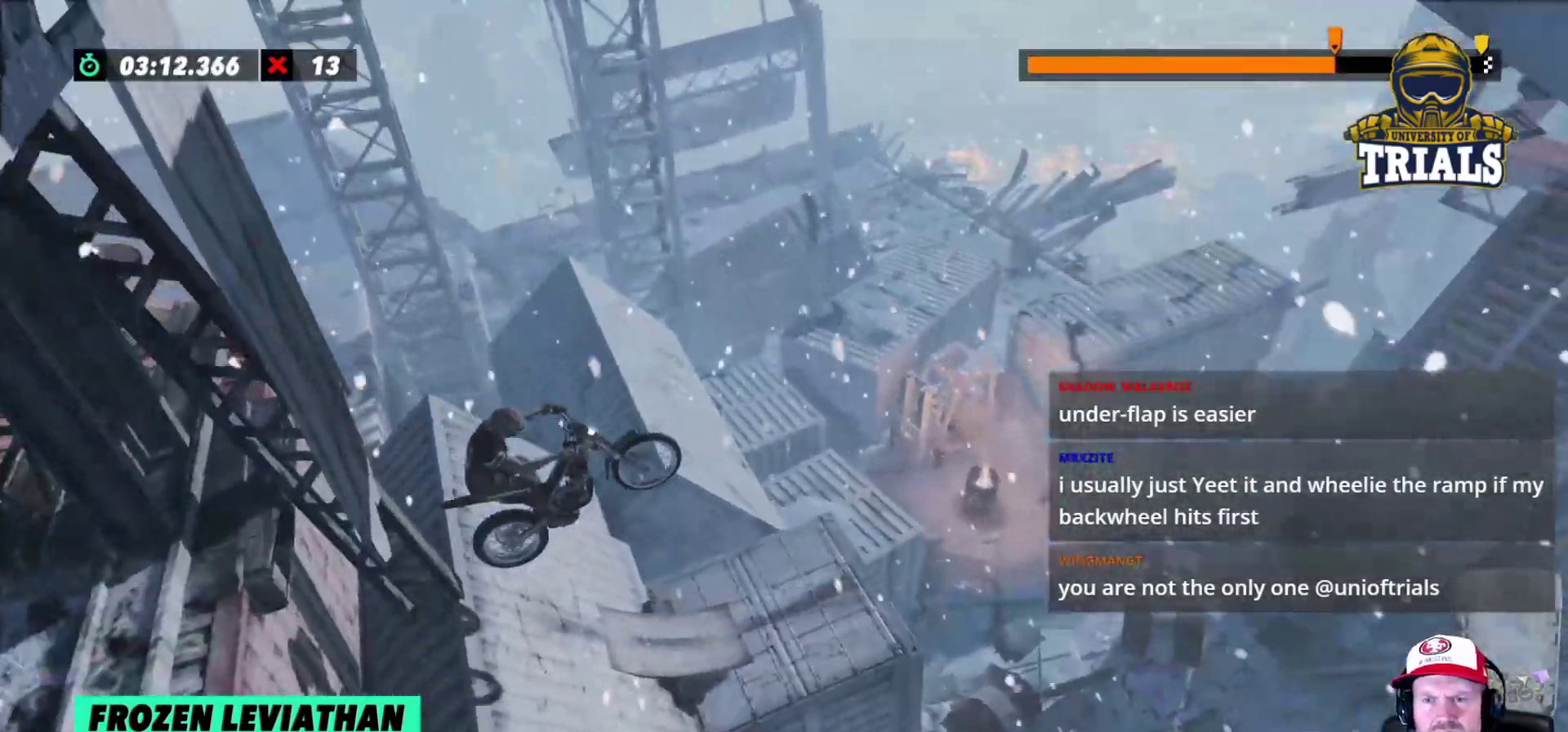
{"buttons": ["R2"], "left_stick": "right", "events": [[50, "L2", "down"], [217, "L2", "up"], [217, "R2", "down"], [417, "left_stick", "right"]]}
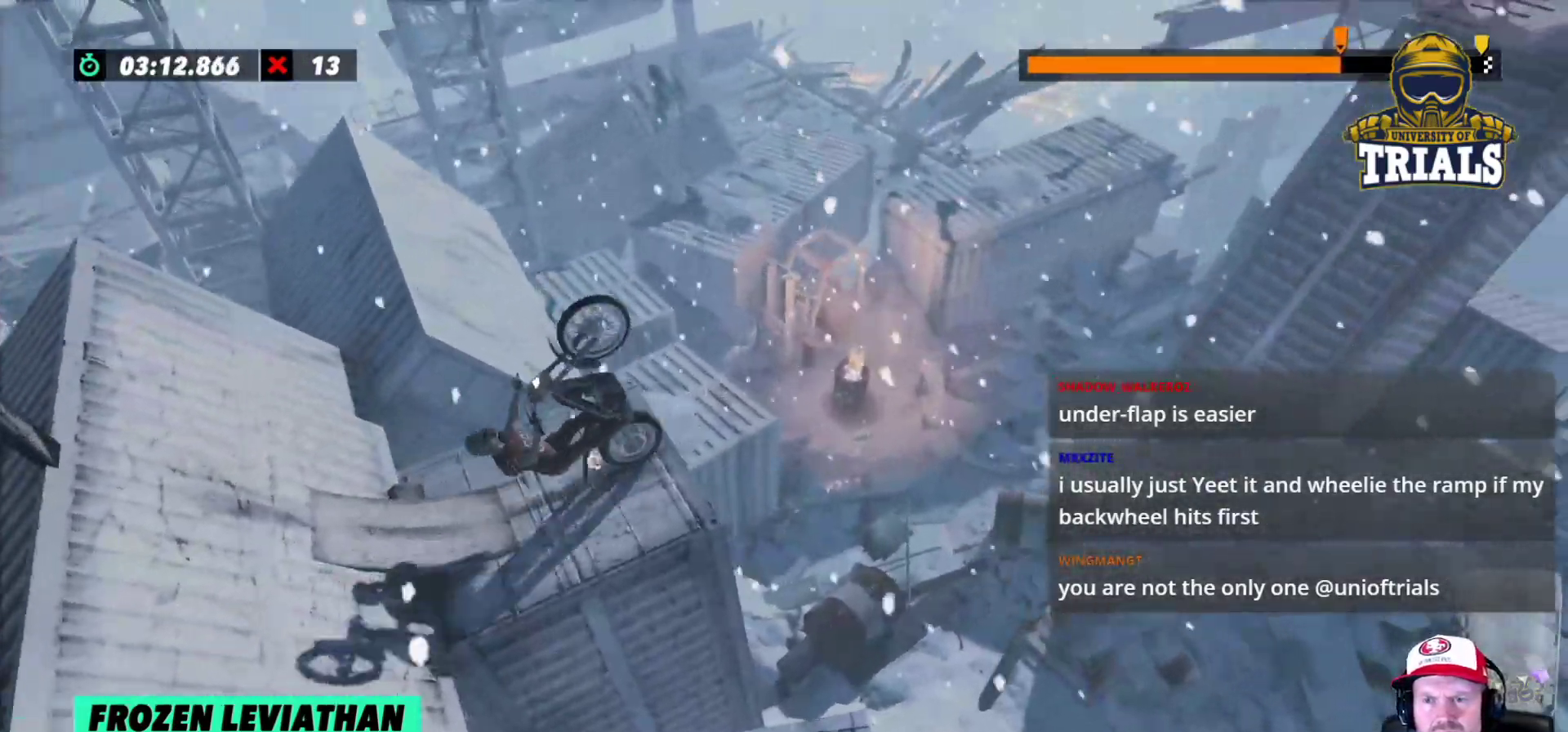
{"buttons": [], "left_stick": "center", "events": [[233, "R2", "up"], [483, "left_stick", "center"]]}
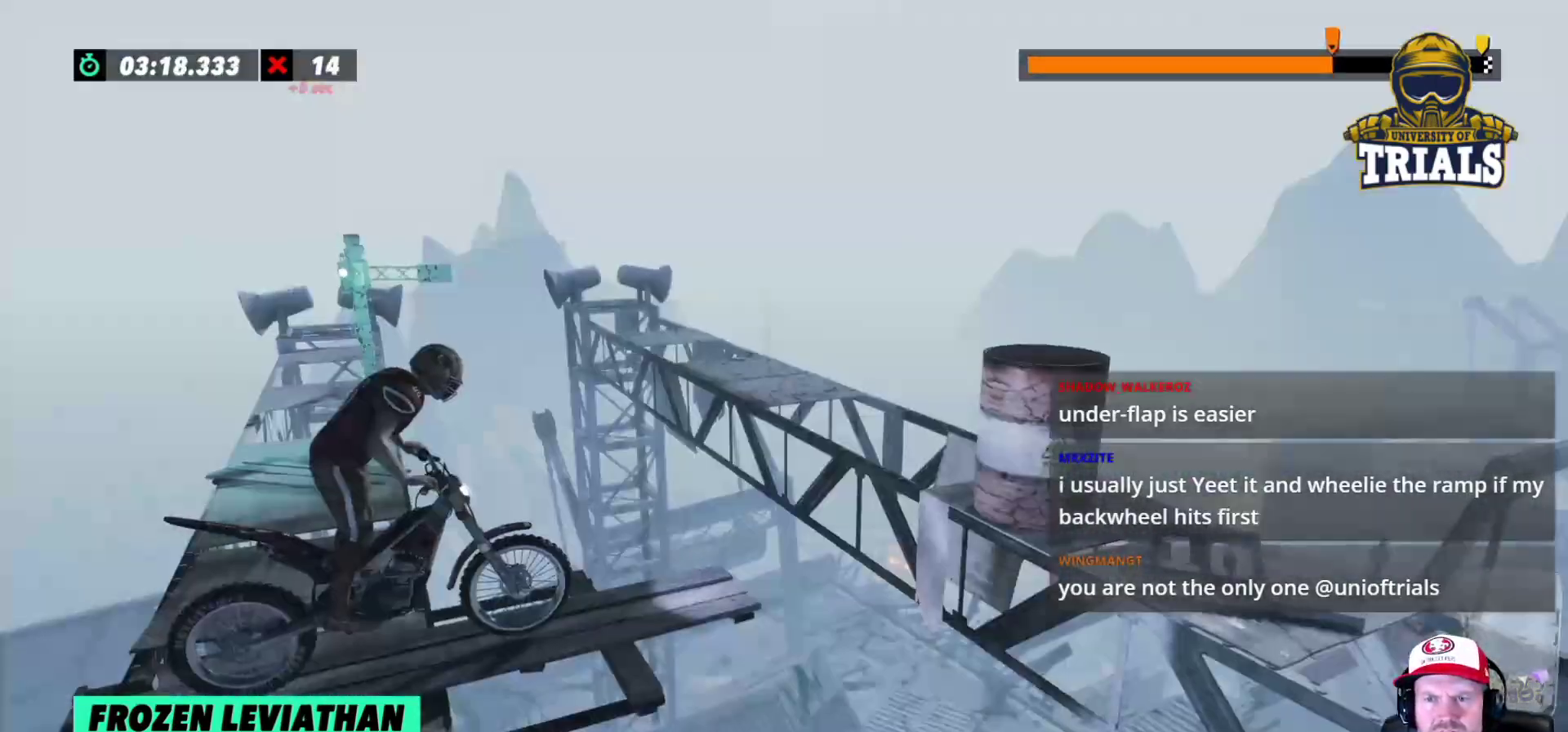
{"buttons": [], "left_stick": "center", "events": [[50, "R2", "down"], [183, "left_stick", "left"], [233, "R2", "up"], [367, "left_stick", "center"]]}
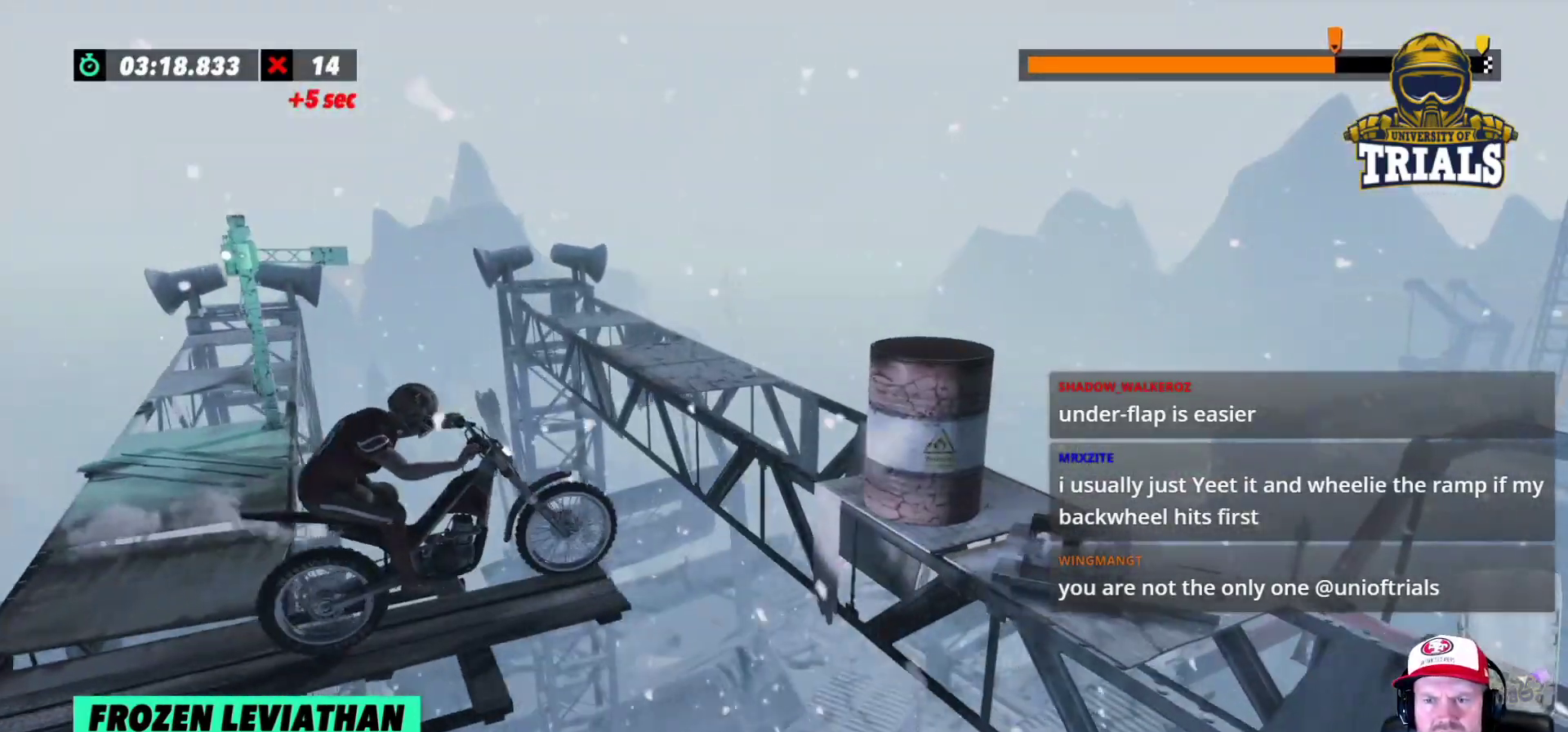
{"buttons": ["L2"], "left_stick": "left", "events": [[33, "left_stick", "left"], [500, "L2", "down"]]}
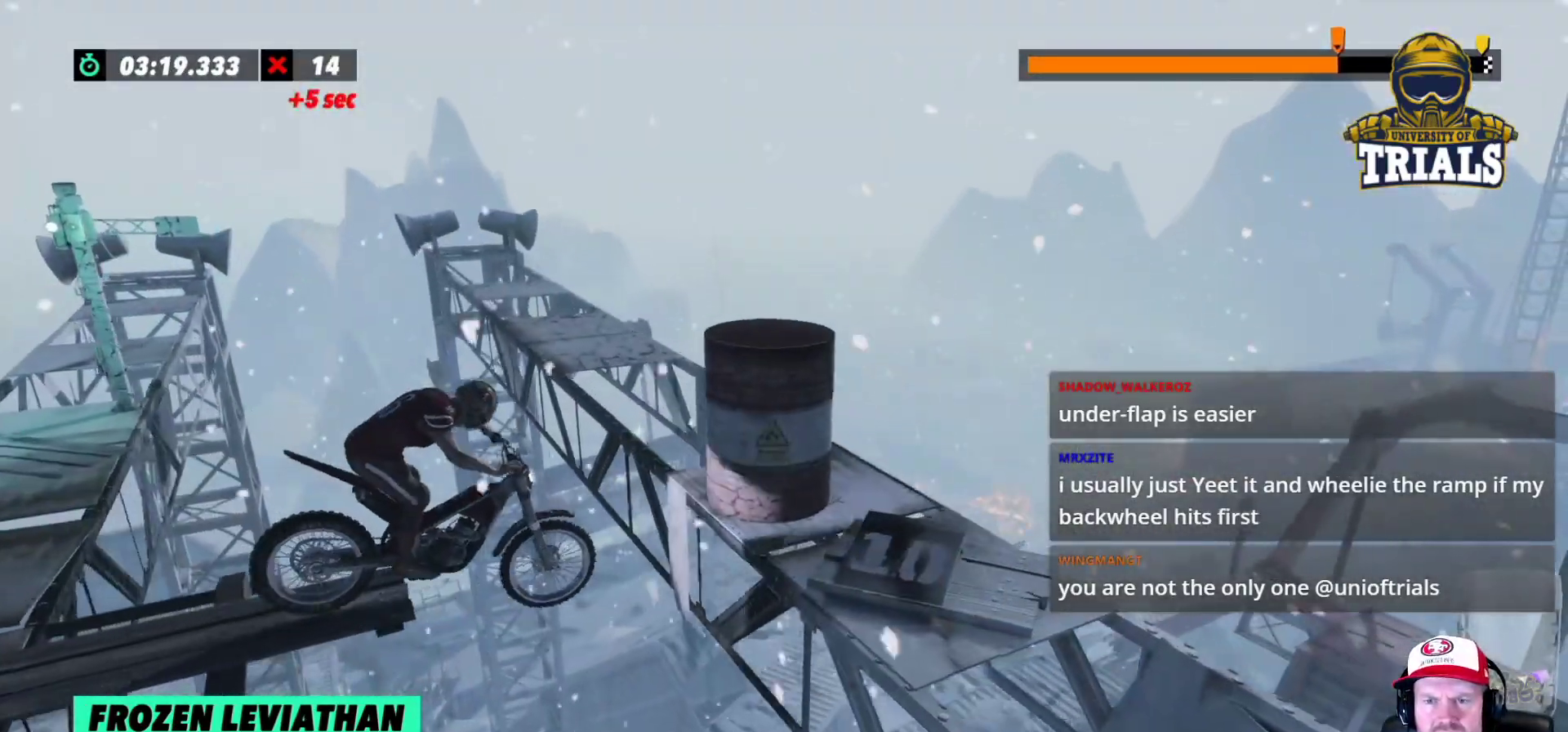
{"buttons": ["L2"], "left_stick": "right", "events": [[183, "left_stick", "center"], [300, "left_stick", "right"]]}
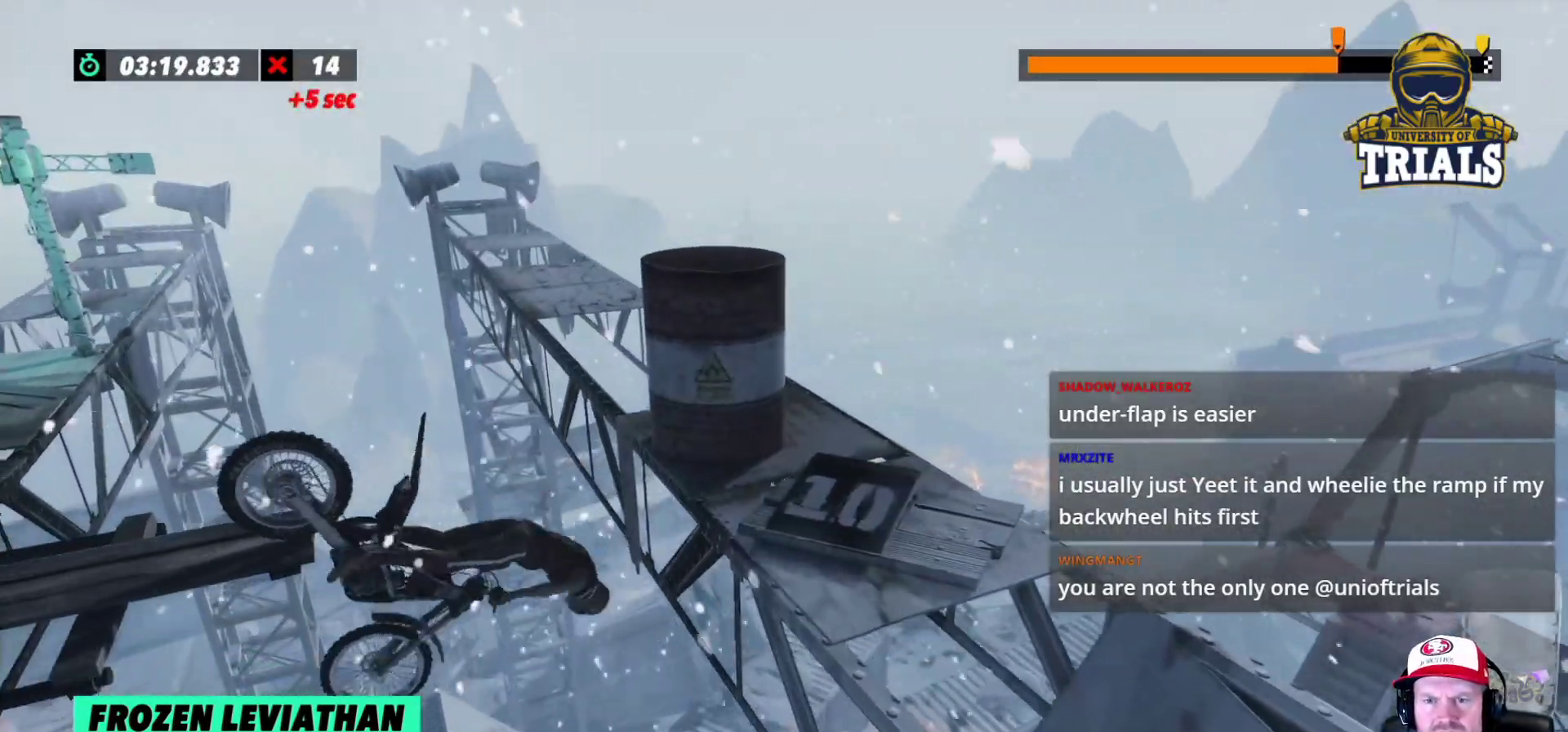
{"buttons": ["L2"], "left_stick": "right", "events": []}
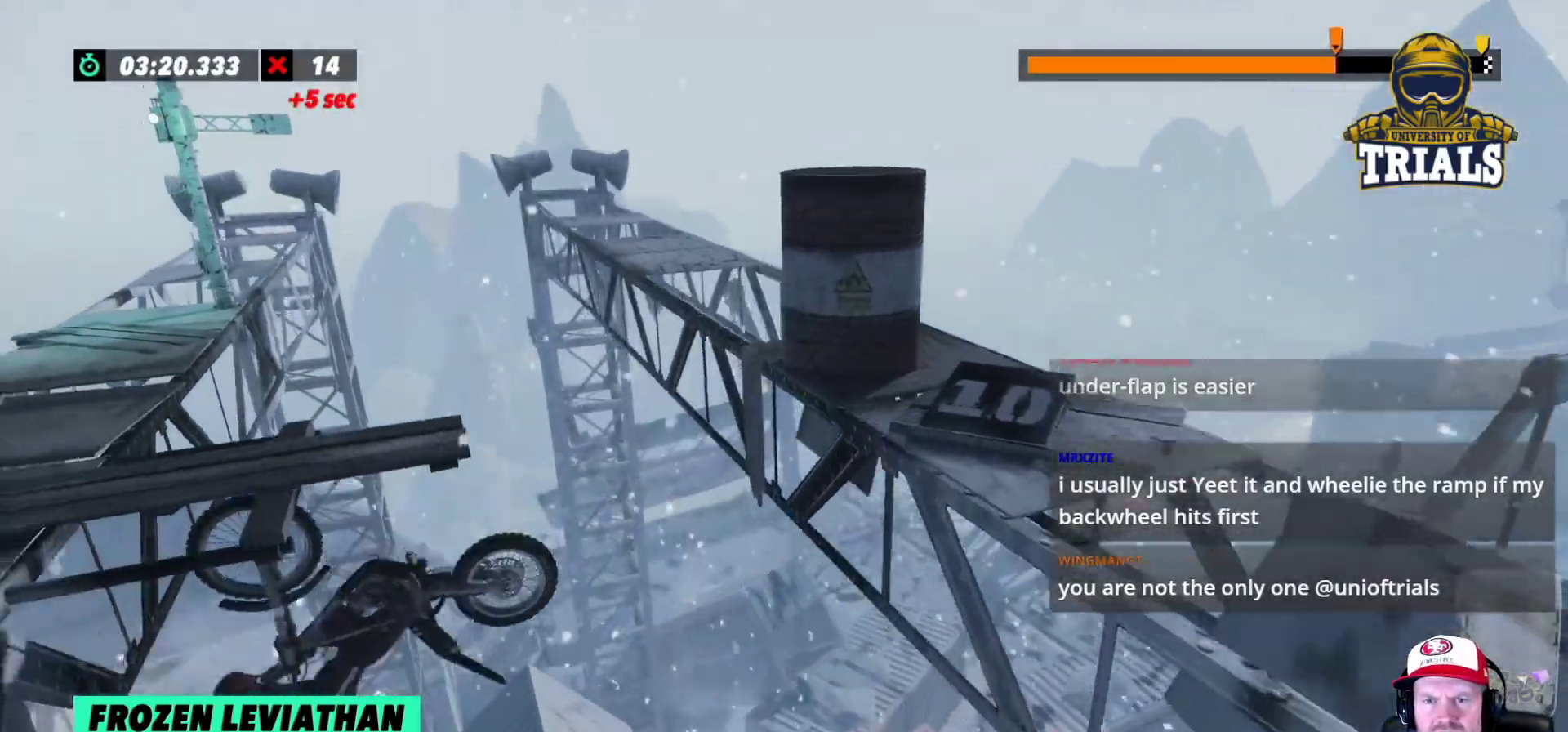
{"buttons": ["L2"], "left_stick": "right", "events": []}
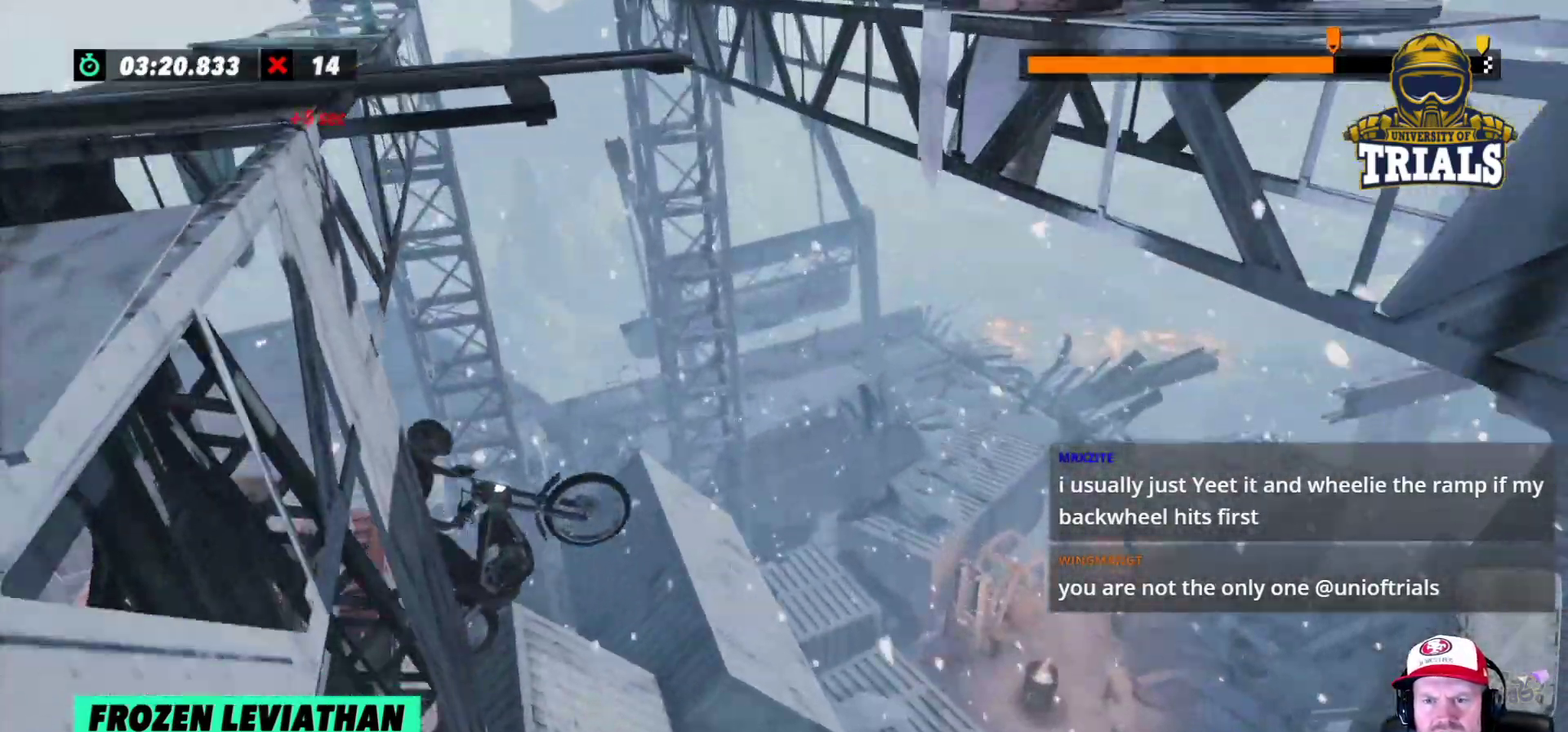
{"buttons": [], "left_stick": "center", "events": [[200, "left_stick", "left"], [283, "left_stick", "center"], [417, "left_stick", "left"], [433, "L2", "up"], [483, "left_stick", "center"]]}
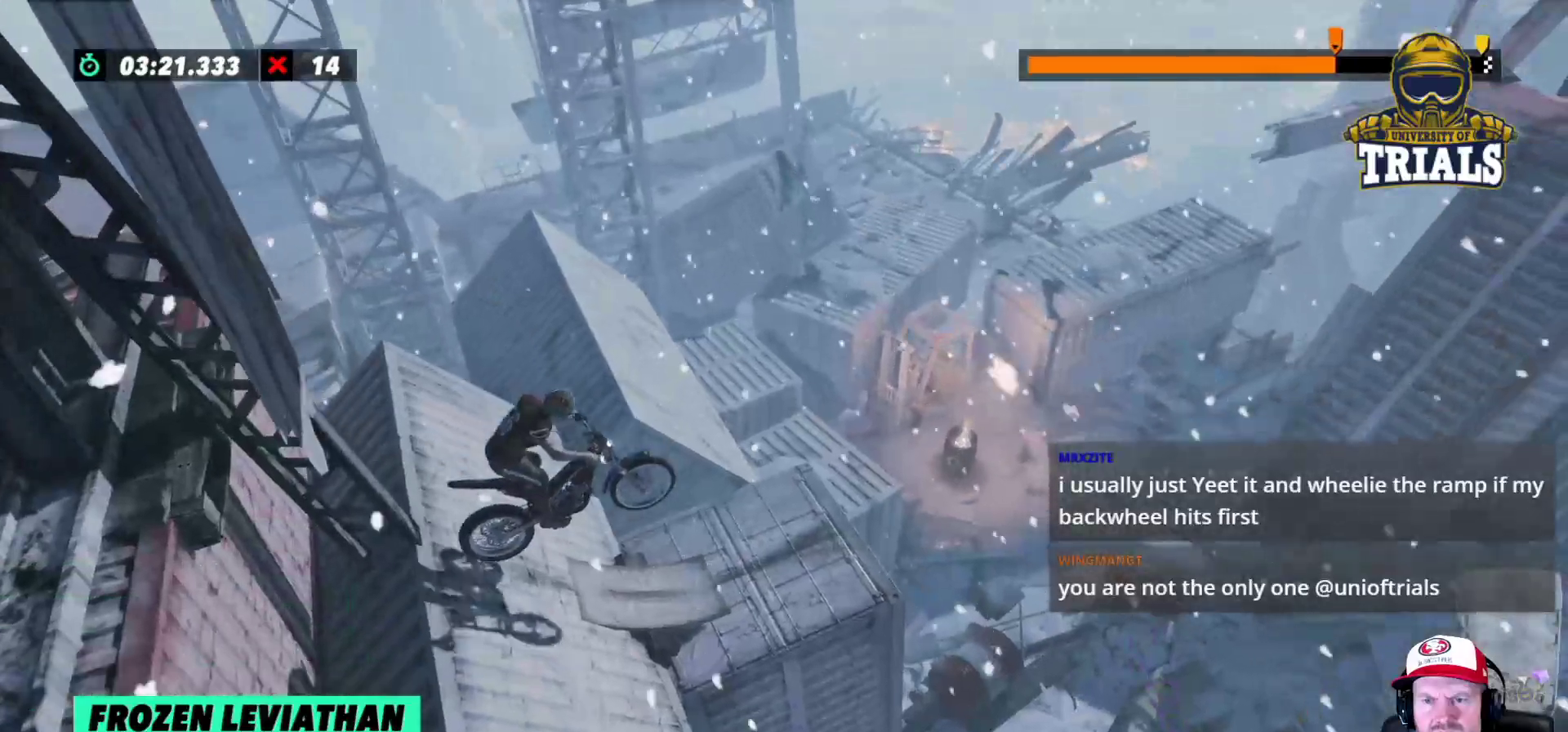
{"buttons": ["R2"], "left_stick": "right", "events": [[133, "R2", "down"], [167, "left_stick", "left"], [433, "left_stick", "right"]]}
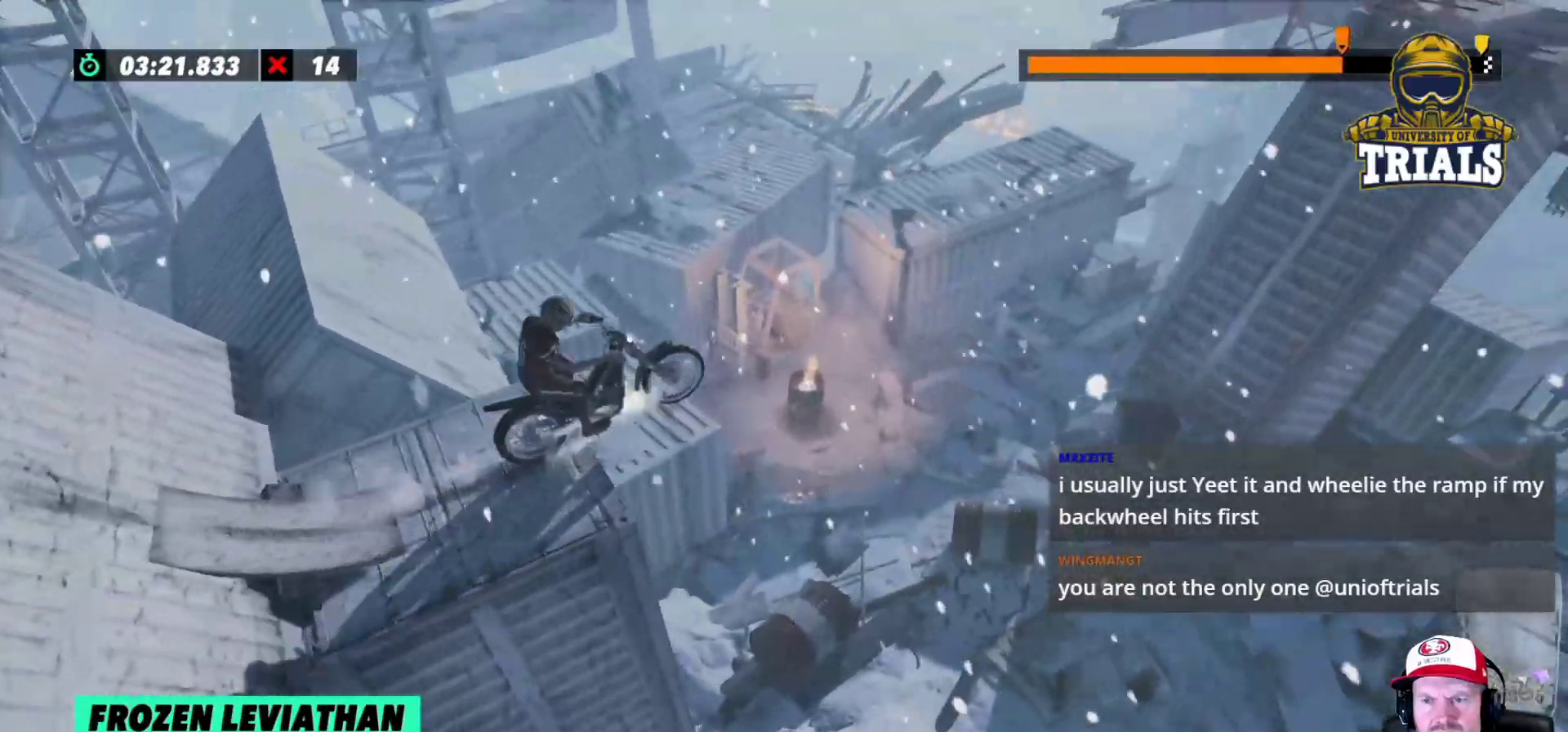
{"buttons": [], "left_stick": "left", "events": [[67, "left_stick", "left"], [183, "R2", "up"]]}
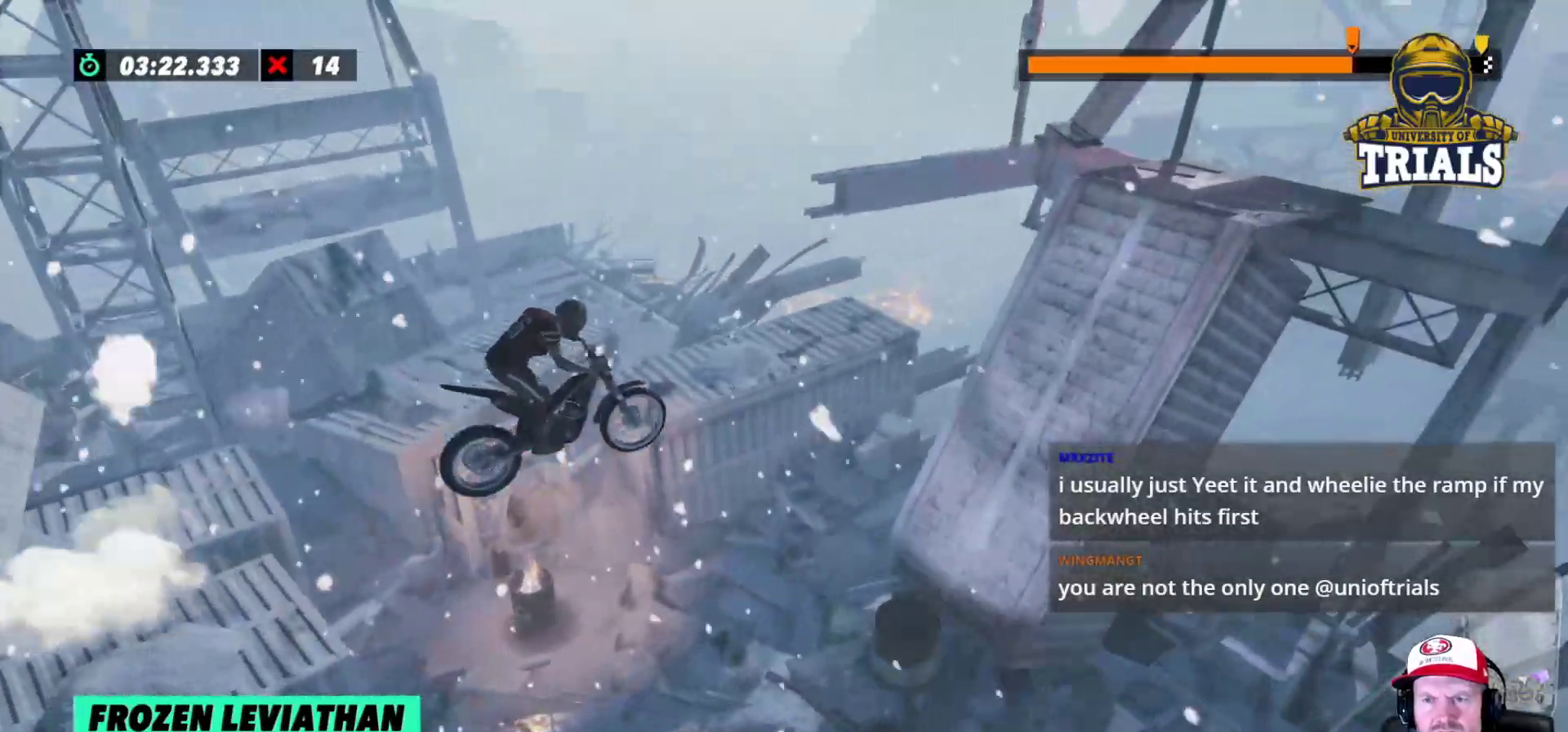
{"buttons": ["R2"], "left_stick": "right", "events": [[100, "left_stick", "center"], [317, "left_stick", "left"], [450, "R2", "down"], [450, "left_stick", "right"]]}
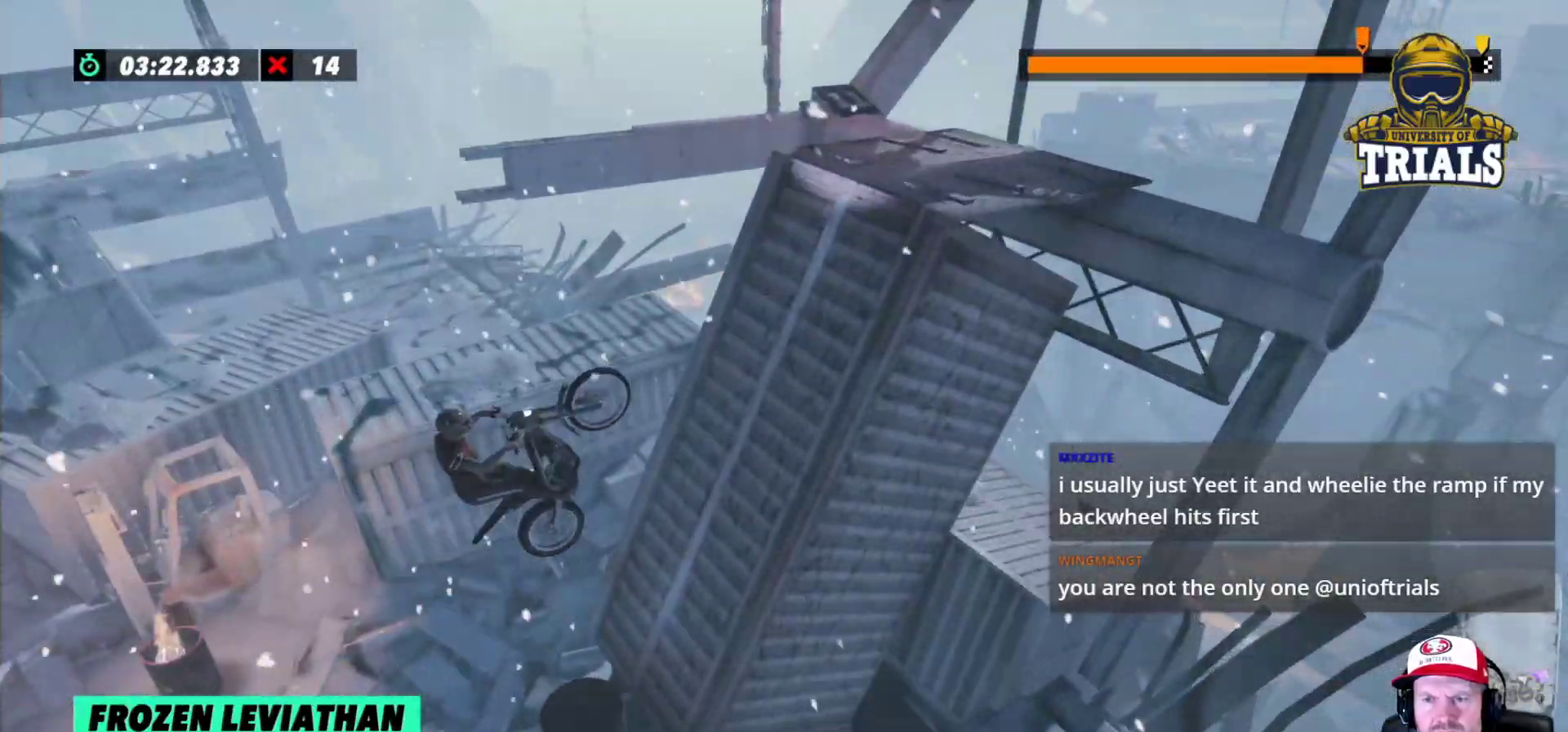
{"buttons": ["R2"], "left_stick": "right", "events": []}
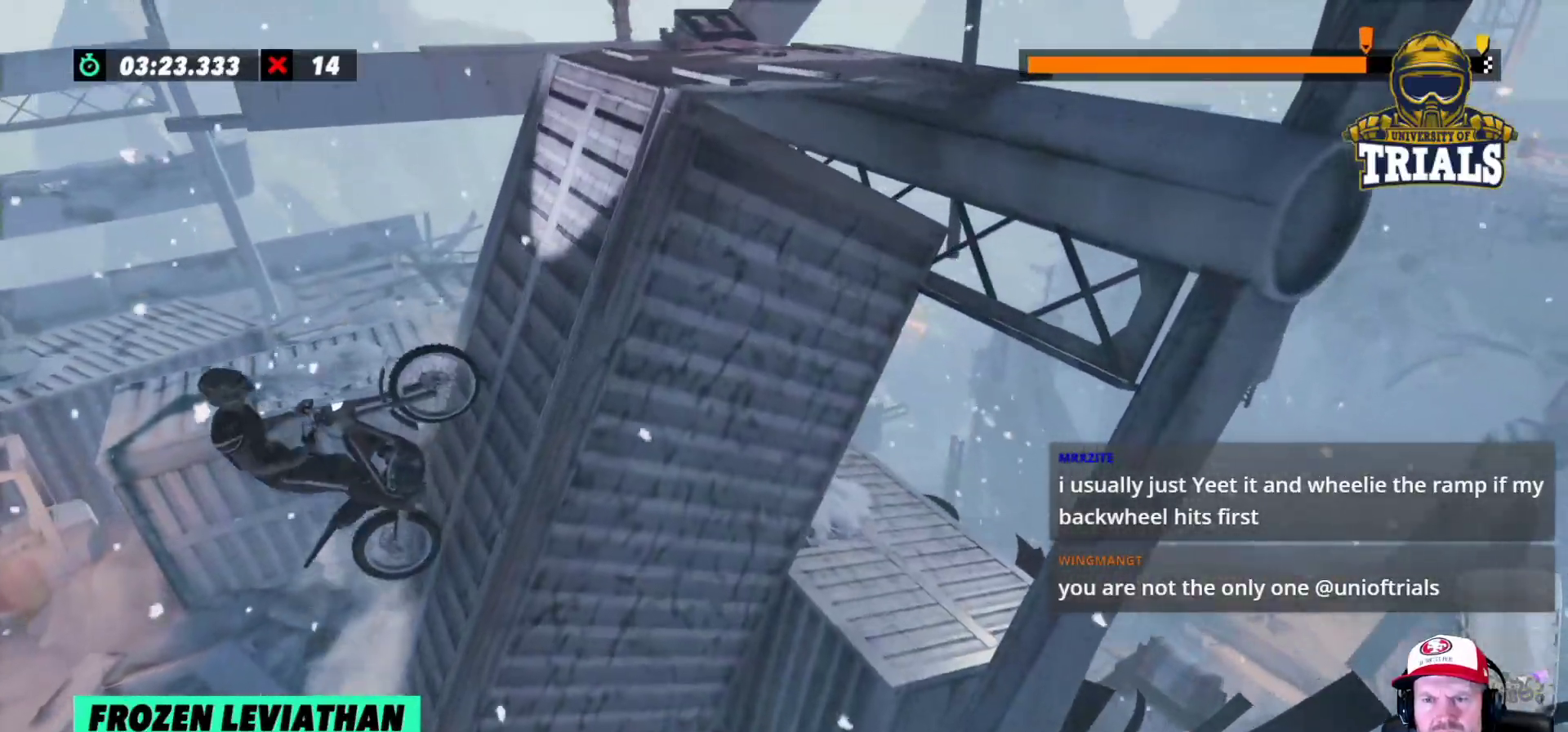
{"buttons": [], "left_stick": "left", "events": [[133, "R2", "up"], [300, "left_stick", "left"]]}
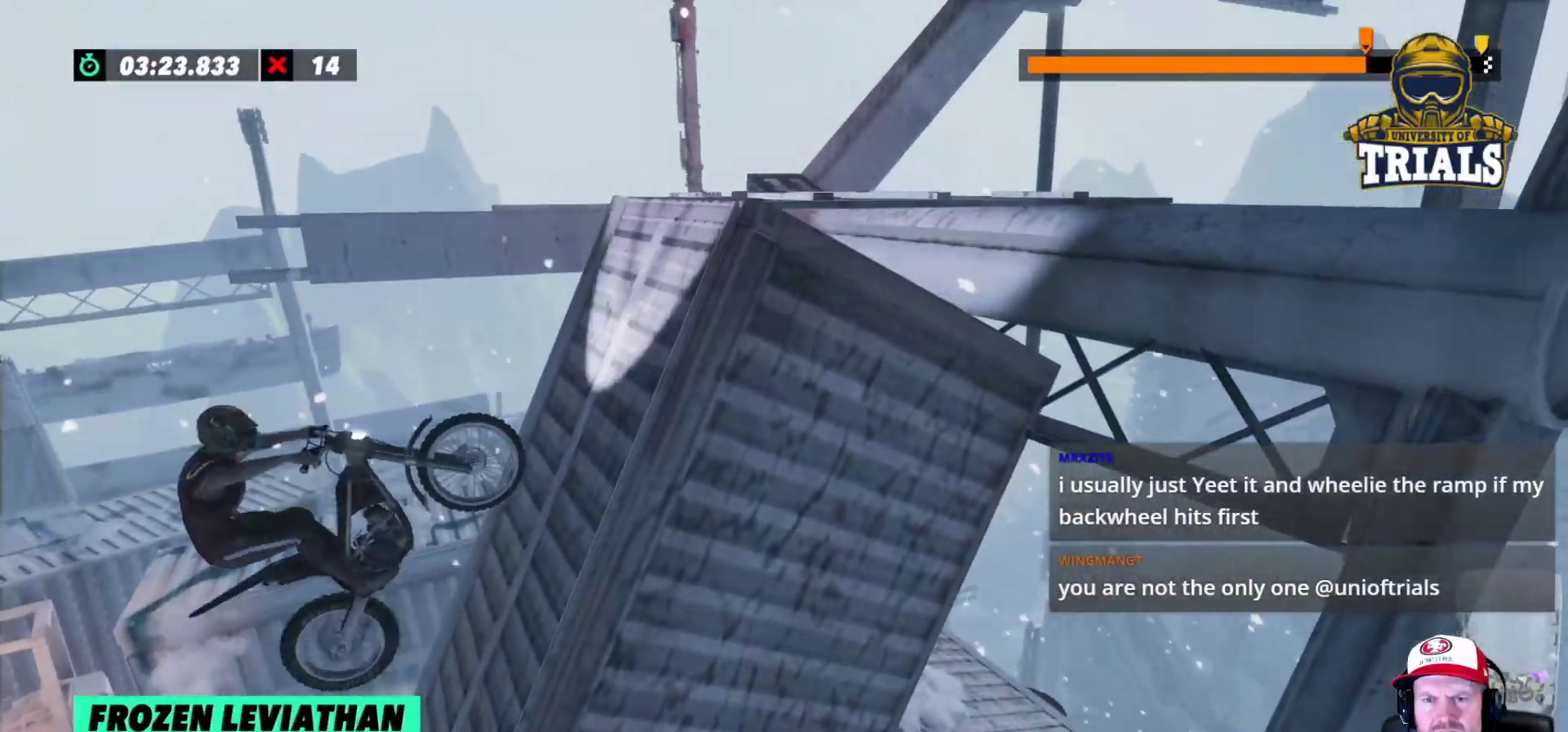
{"buttons": ["R2"], "left_stick": "right", "events": [[200, "left_stick", "right"], [283, "R2", "down"]]}
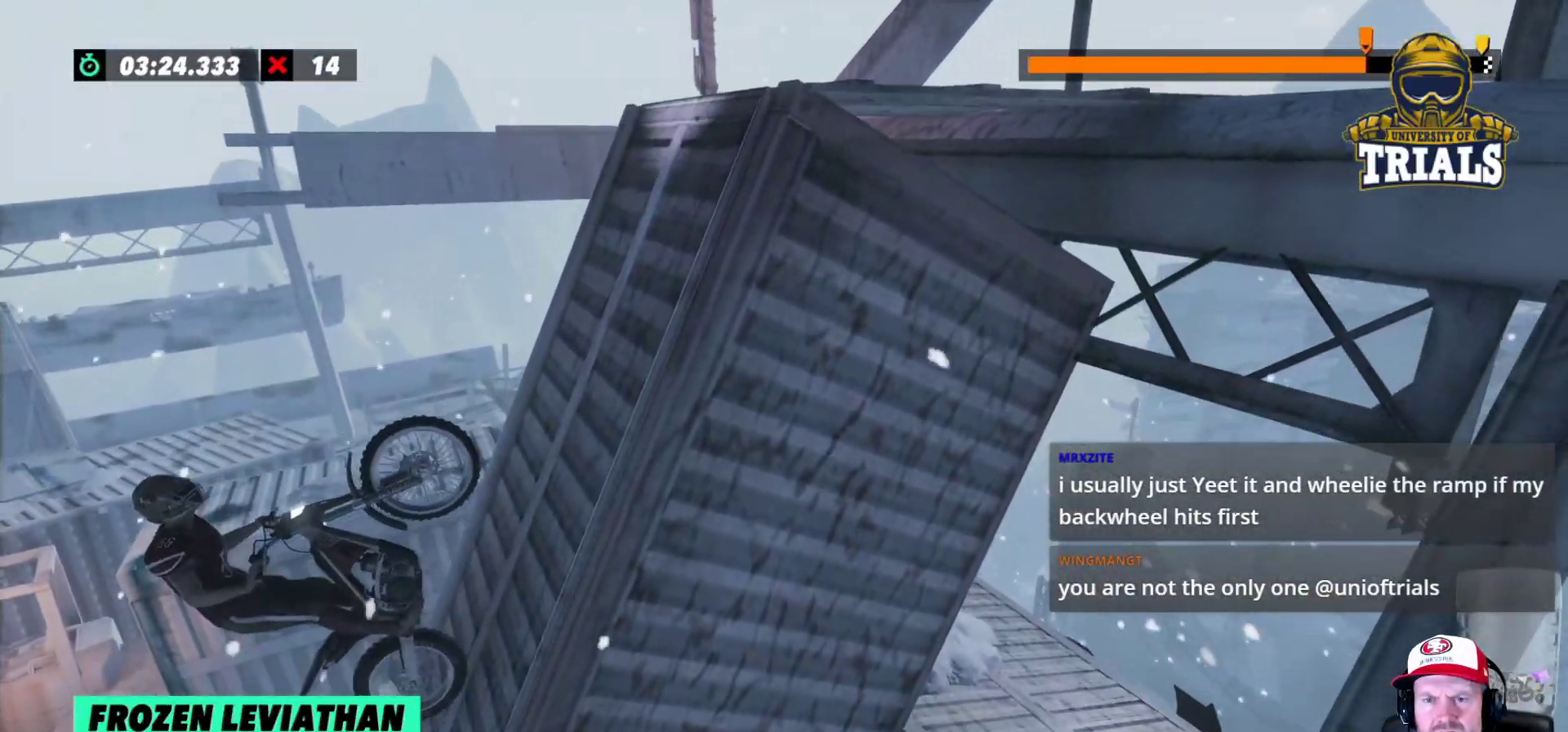
{"buttons": [], "left_stick": "right", "events": [[250, "R2", "up"]]}
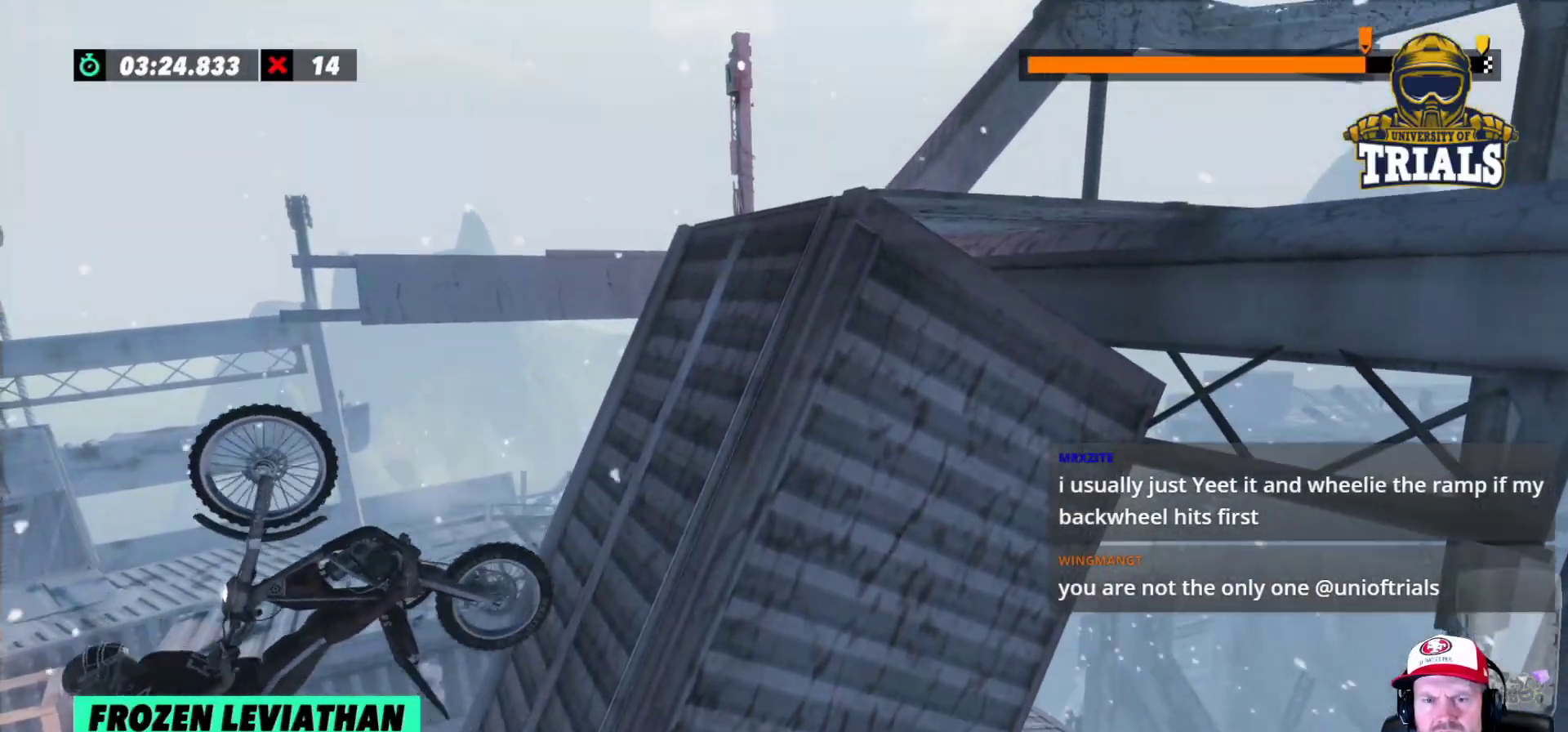
{"buttons": [], "left_stick": "center", "events": [[100, "left_stick", "center"]]}
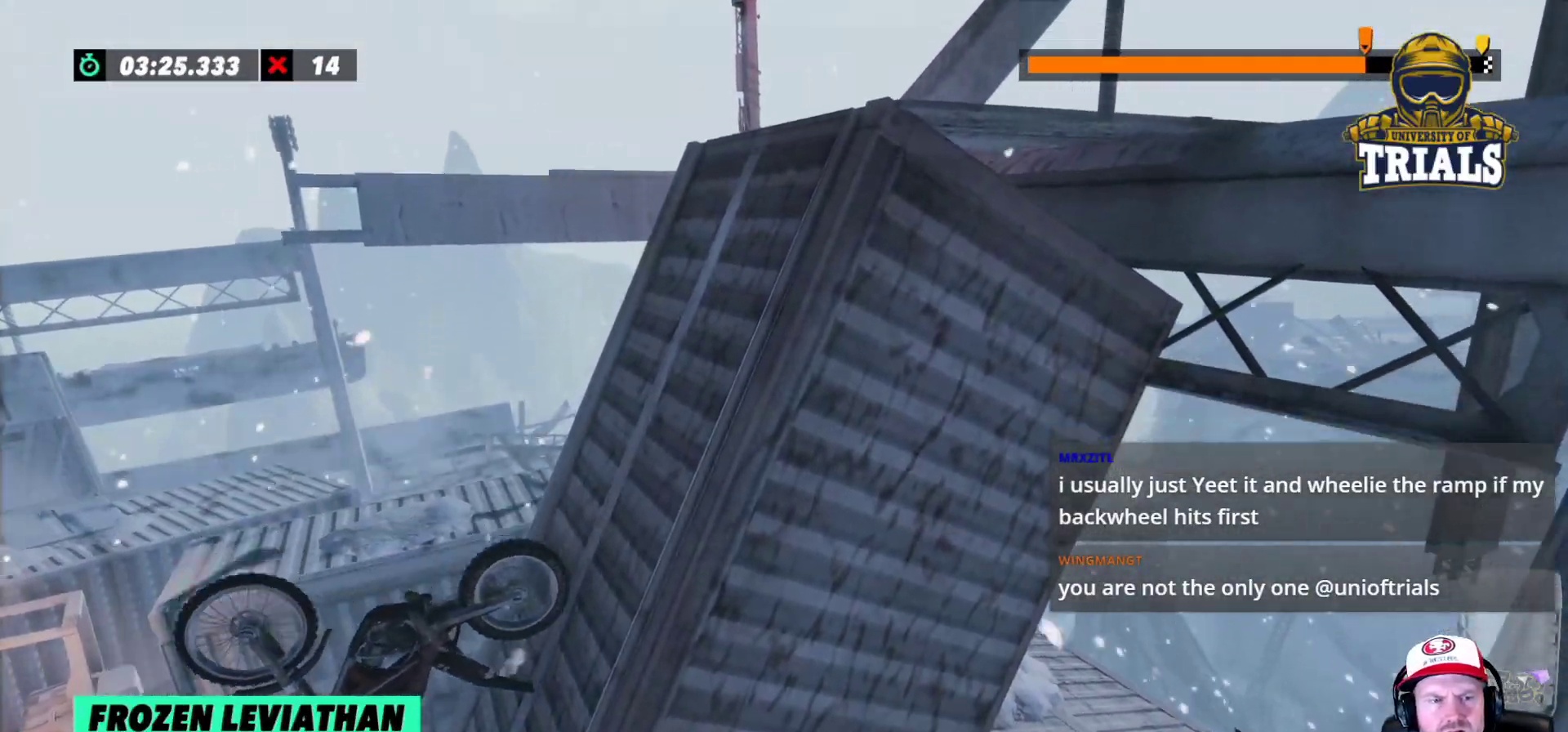
{"buttons": [], "left_stick": "center", "events": []}
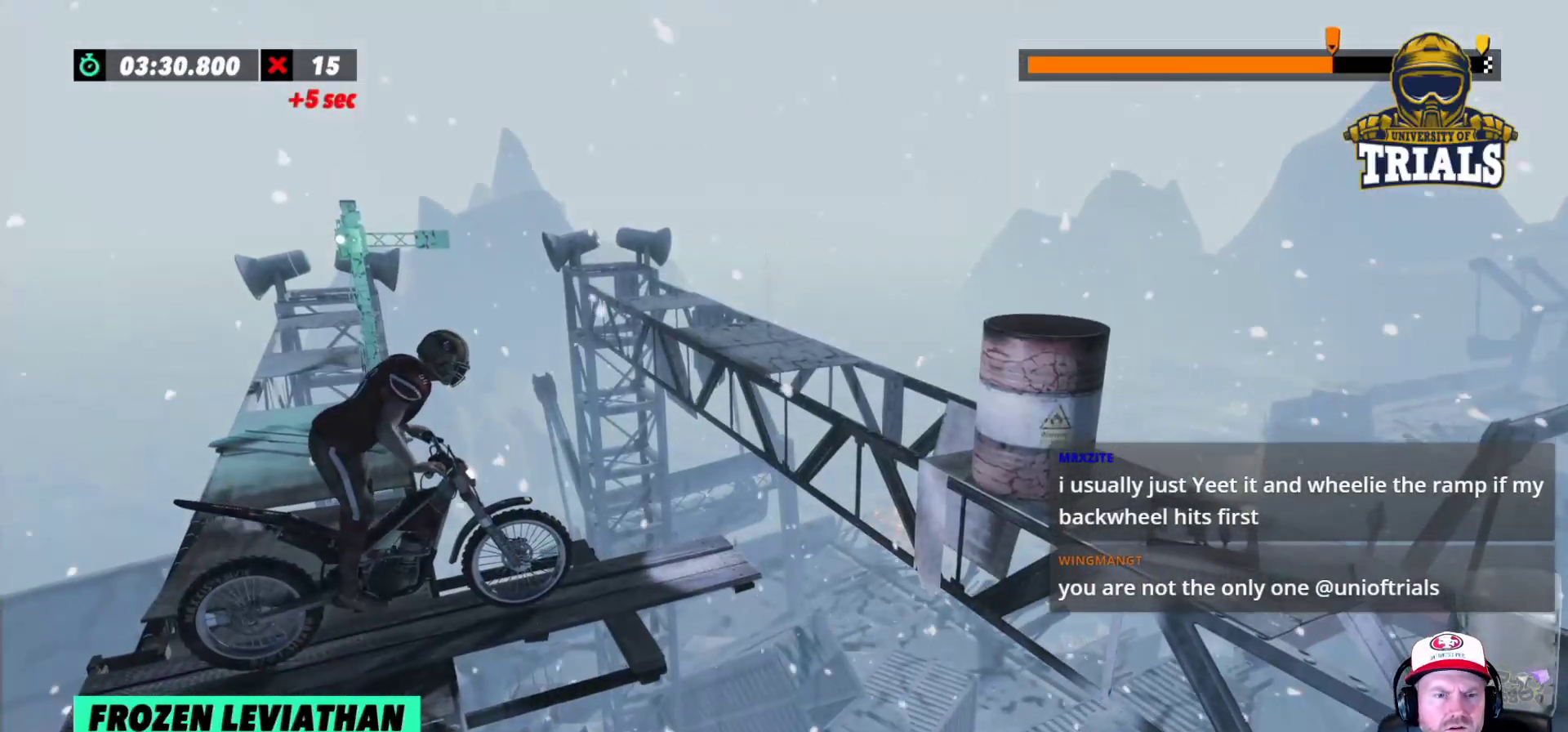
{"buttons": [], "left_stick": "center", "events": []}
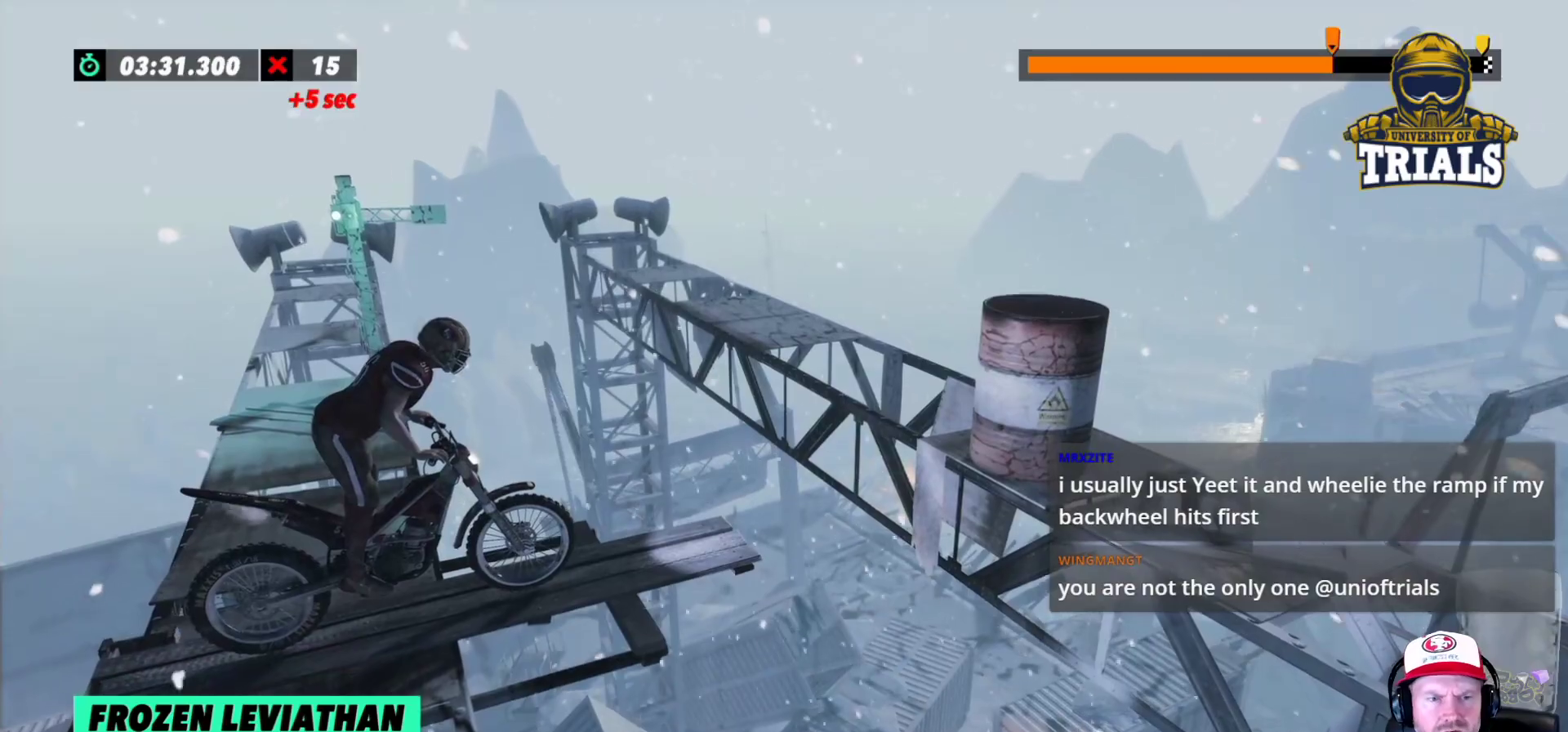
{"buttons": [], "left_stick": "center", "events": [[283, "R2", "down"], [333, "left_stick", "left"], [433, "R2", "up"], [483, "left_stick", "center"]]}
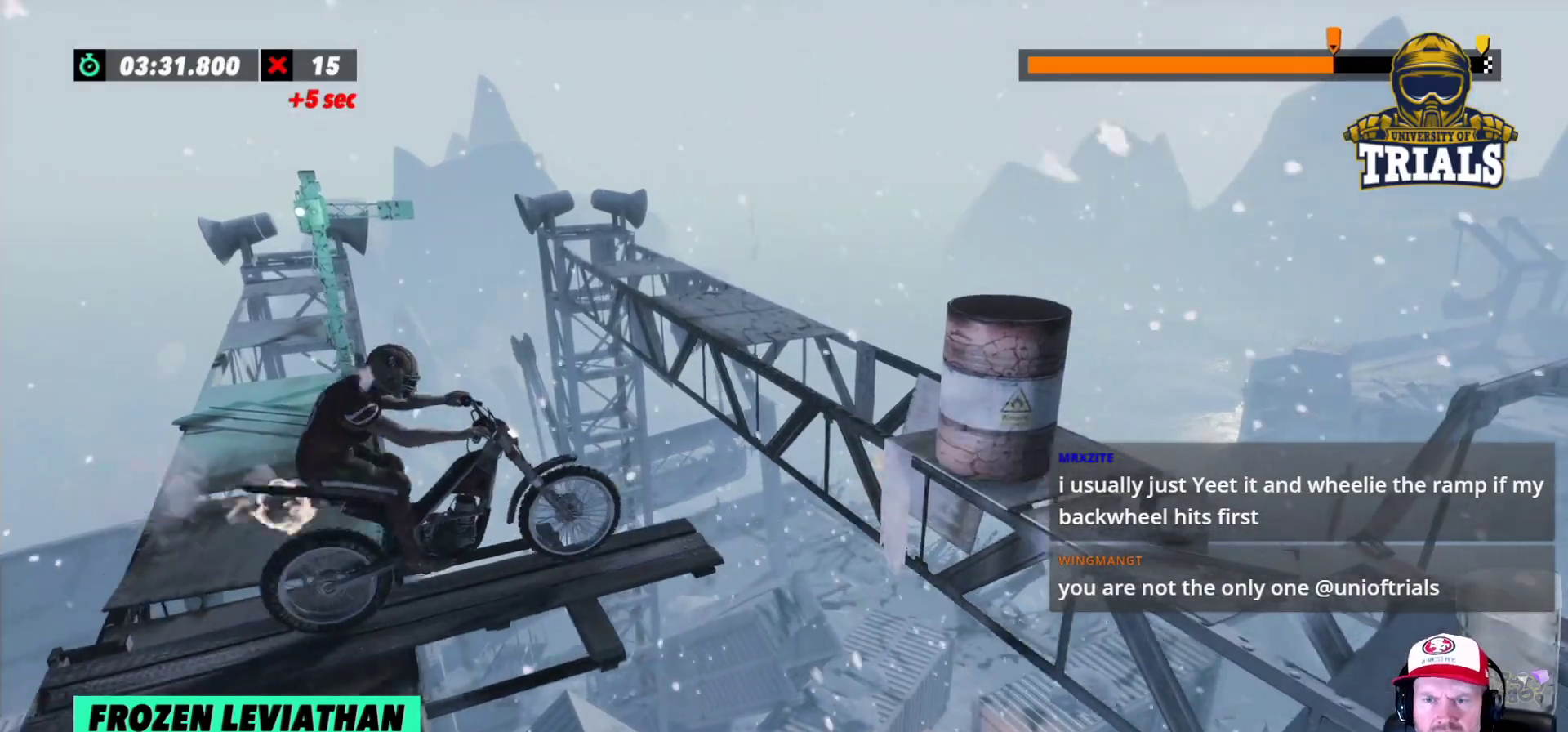
{"buttons": [], "left_stick": "center", "events": [[83, "left_stick", "left"], [500, "left_stick", "center"]]}
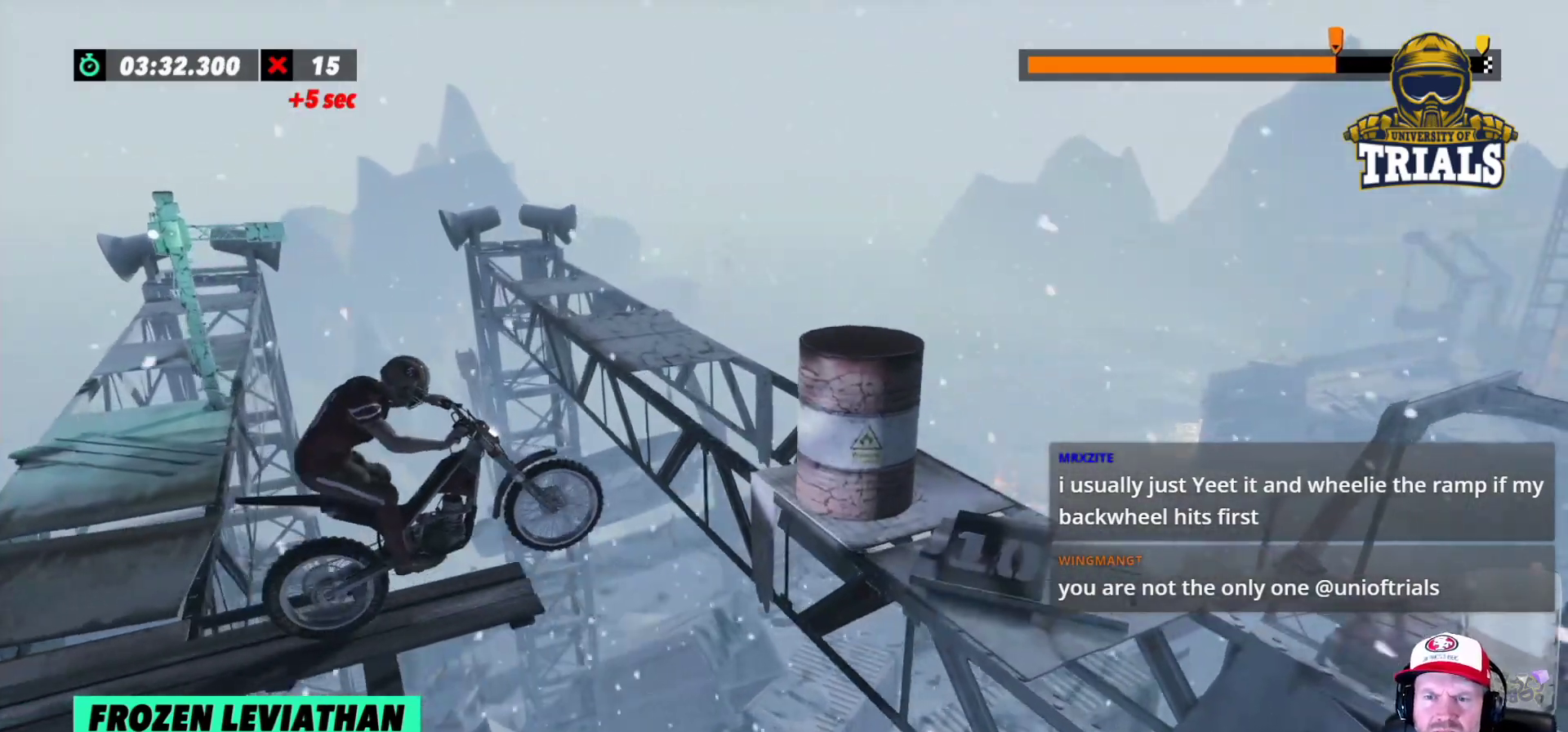
{"buttons": ["L2"], "left_stick": "center", "events": [[500, "L2", "down"]]}
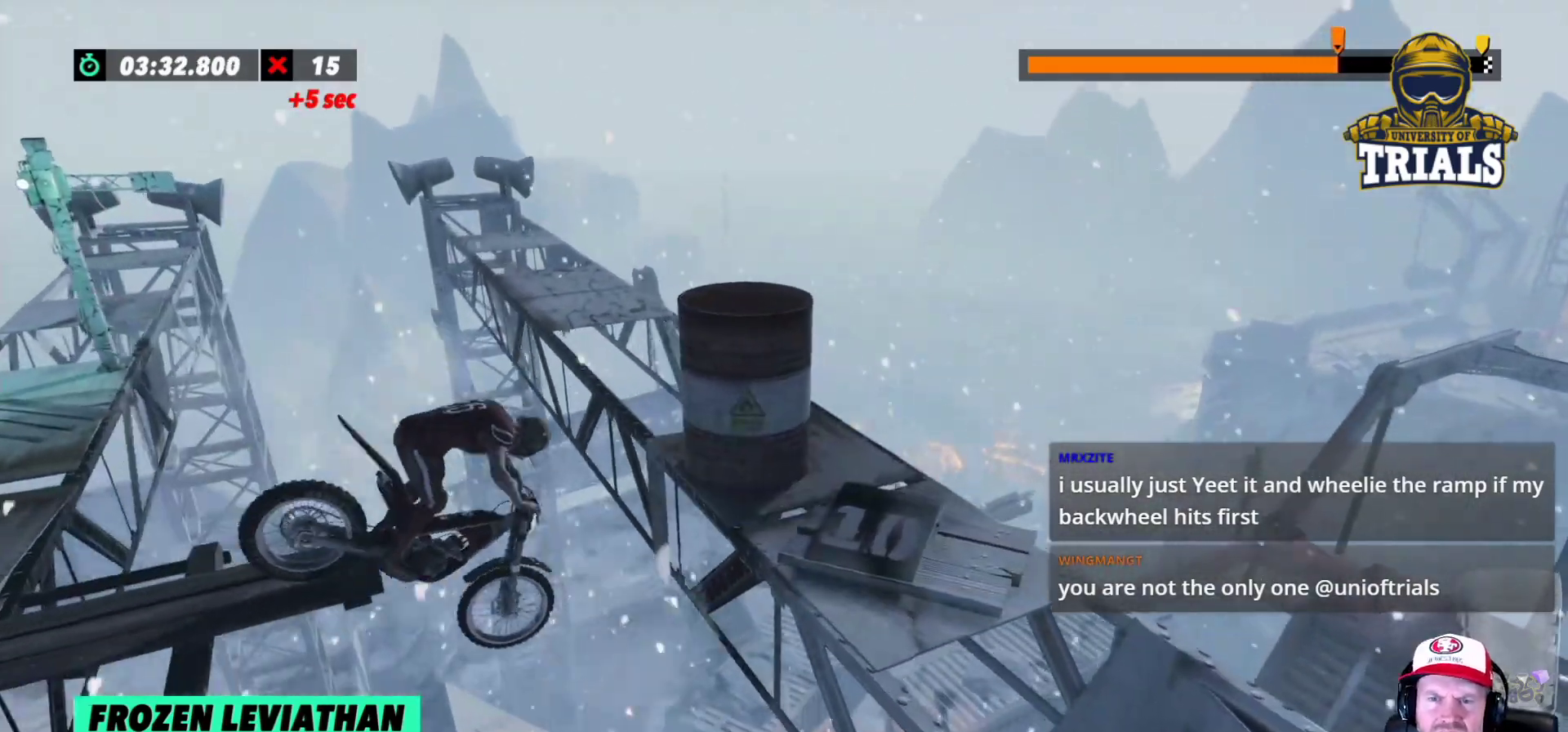
{"buttons": ["L2"], "left_stick": "right", "events": [[200, "left_stick", "right"]]}
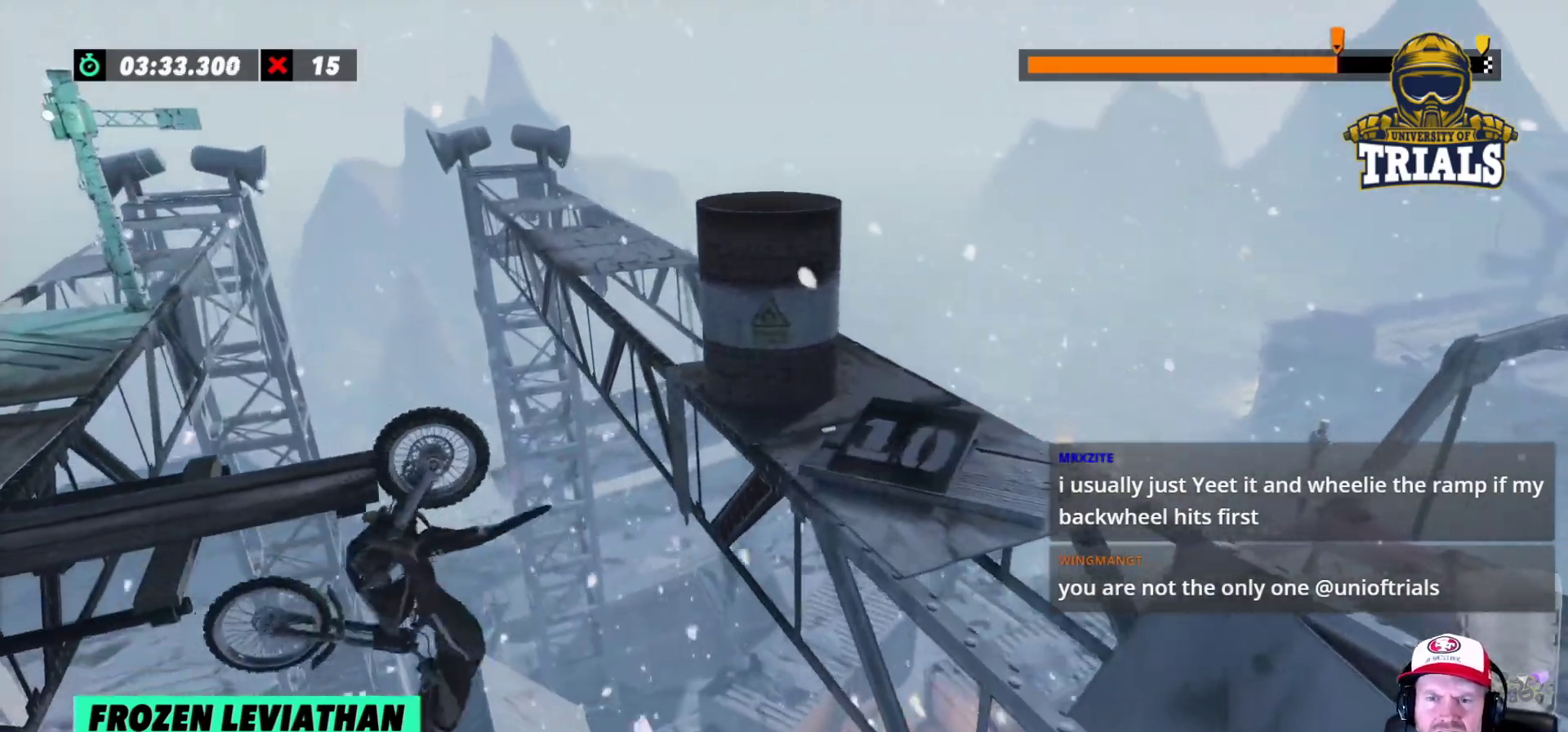
{"buttons": ["L2"], "left_stick": "right", "events": []}
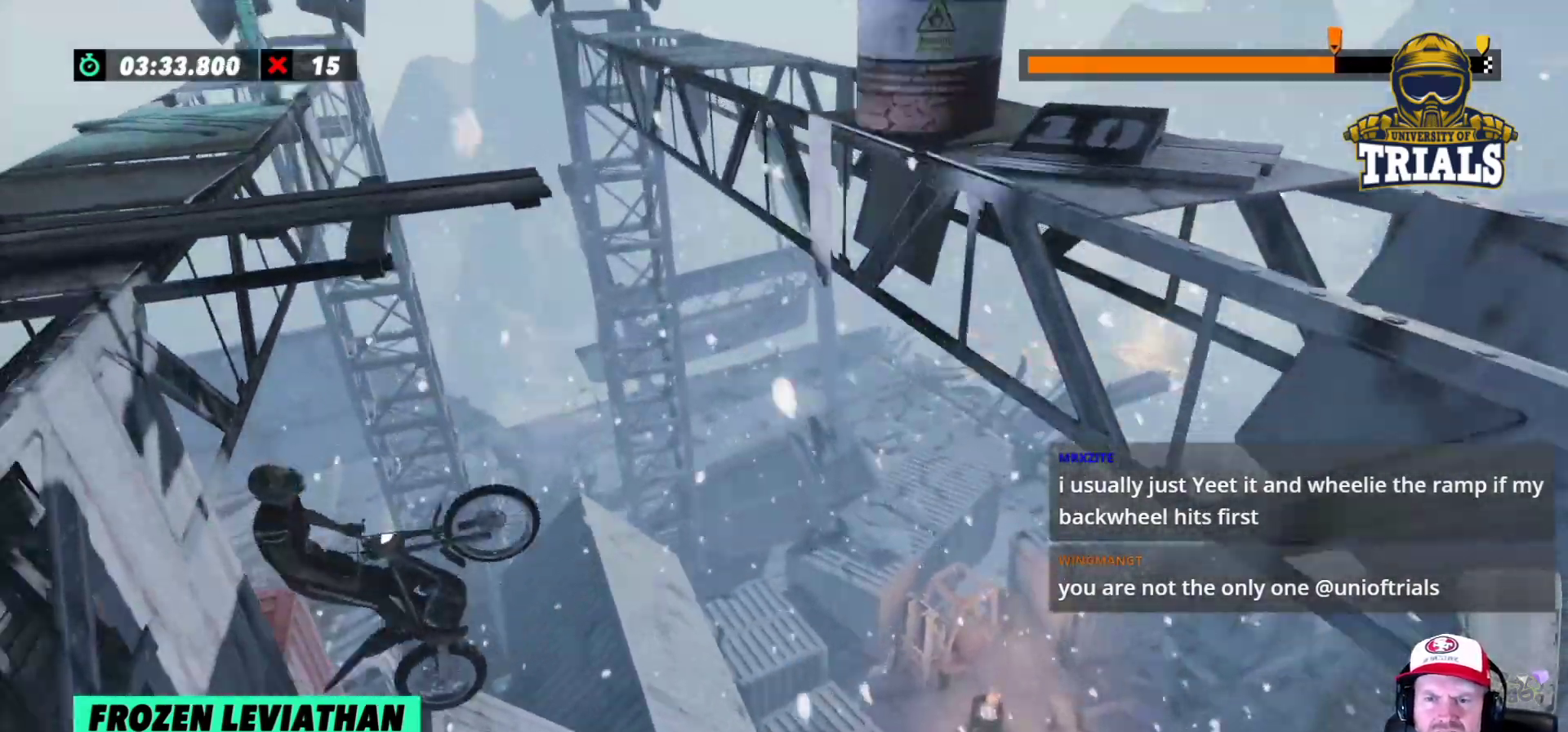
{"buttons": [], "left_stick": "center", "events": [[217, "left_stick", "left"], [350, "L2", "up"], [417, "left_stick", "center"]]}
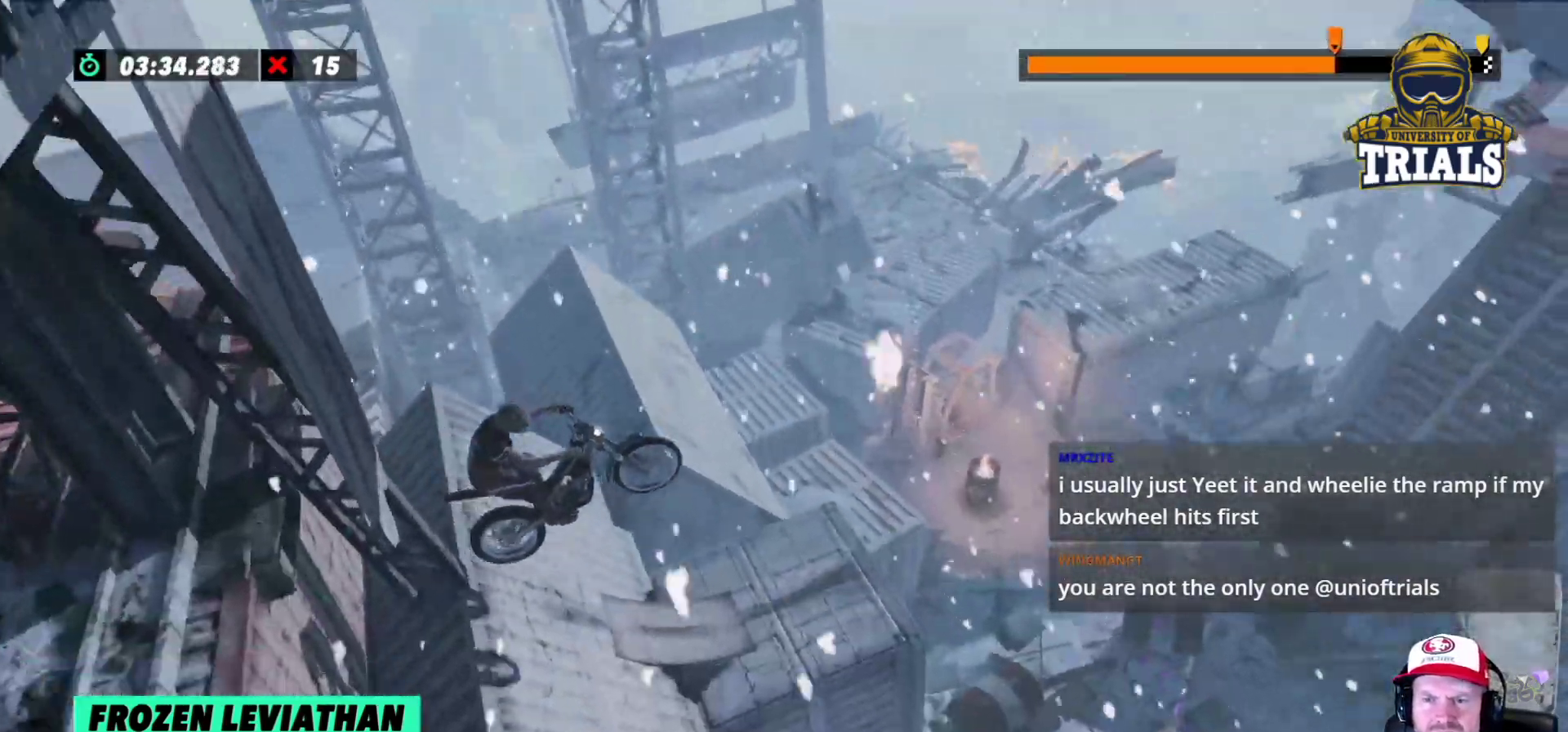
{"buttons": ["R2"], "left_stick": "left", "events": [[17, "L2", "down"], [183, "L2", "up"], [267, "R2", "down"], [367, "left_stick", "left"]]}
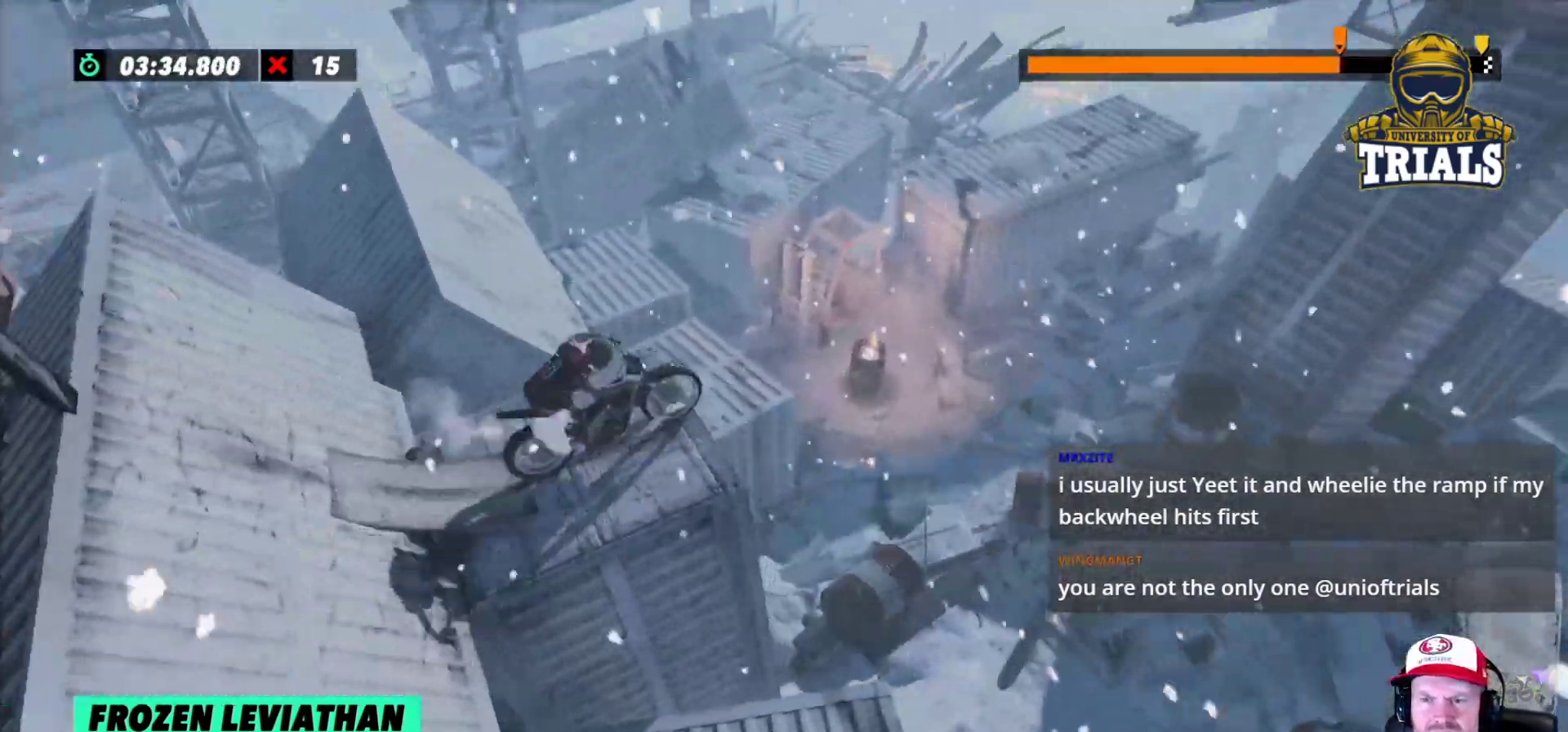
{"buttons": [], "left_stick": "left", "events": [[67, "left_stick", "right"], [217, "left_stick", "left"], [350, "R2", "up"]]}
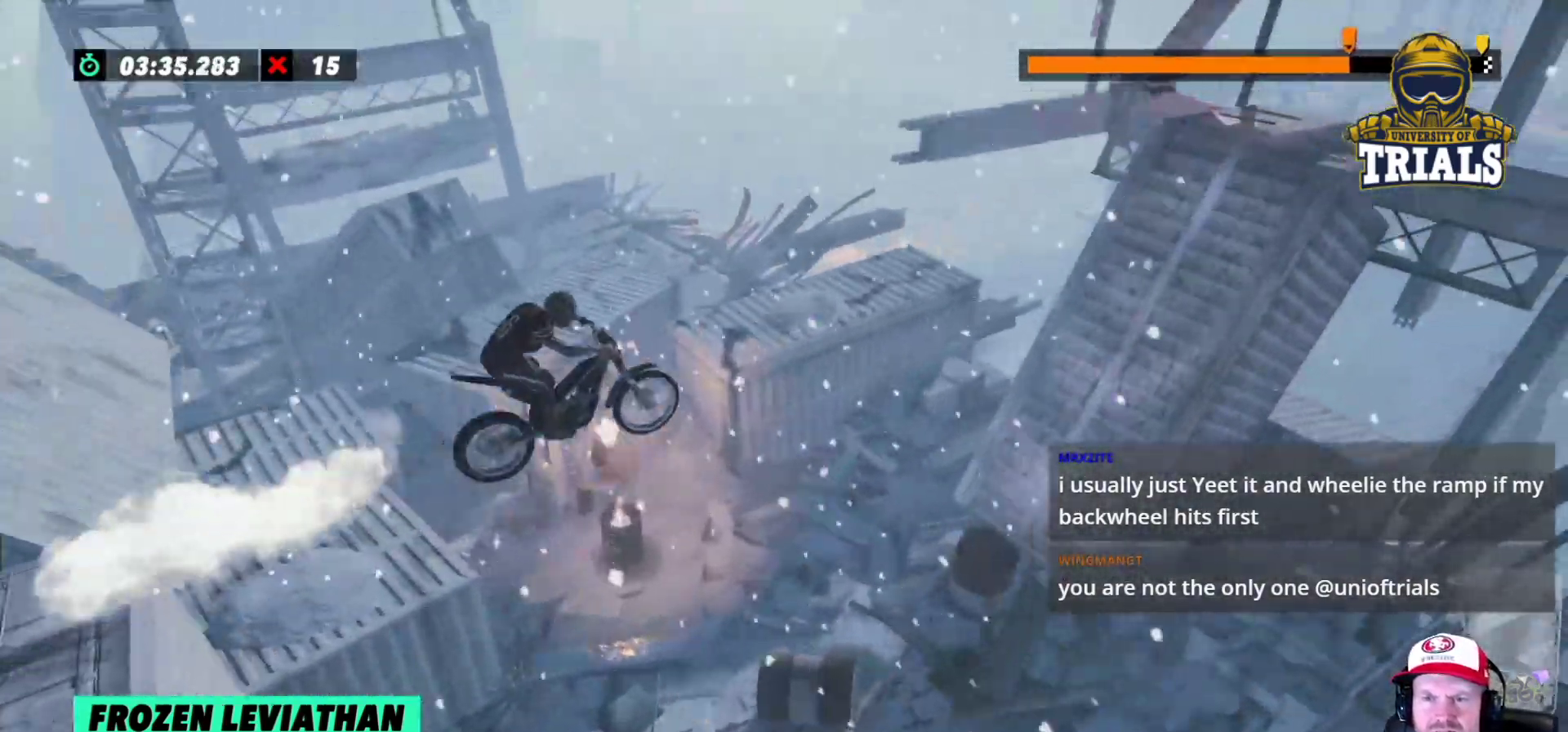
{"buttons": [], "left_stick": "center", "events": [[167, "left_stick", "center"]]}